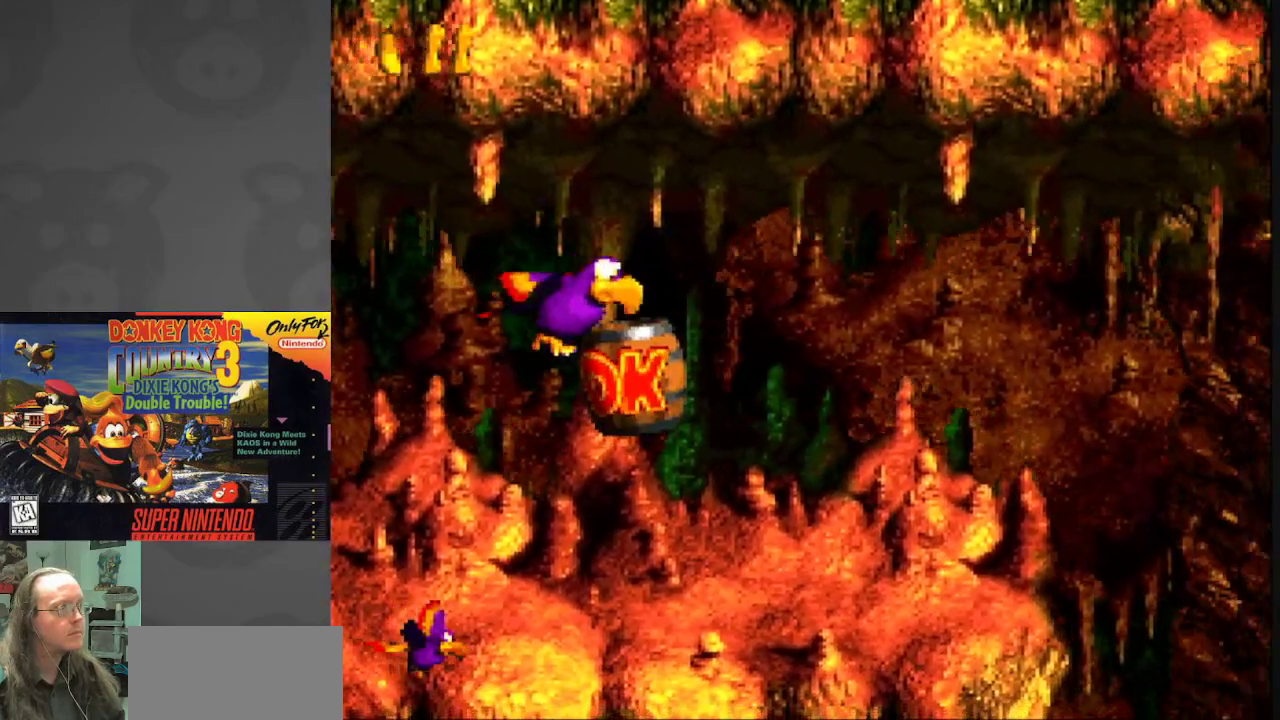
Gameplay with a controller (Nintendo layout); each line is a JSON object with the inputs held at the frame after it. "events" lists button and stick changes between this image and that frame as [ms after this image, input, new state], when the widget could be followed in between. Not read: L3 R3.
{"buttons": ["Y", "DPAD_DOWN"], "events": [[17, "DPAD_DOWN", "up"], [400, "DPAD_DOWN", "down"]]}
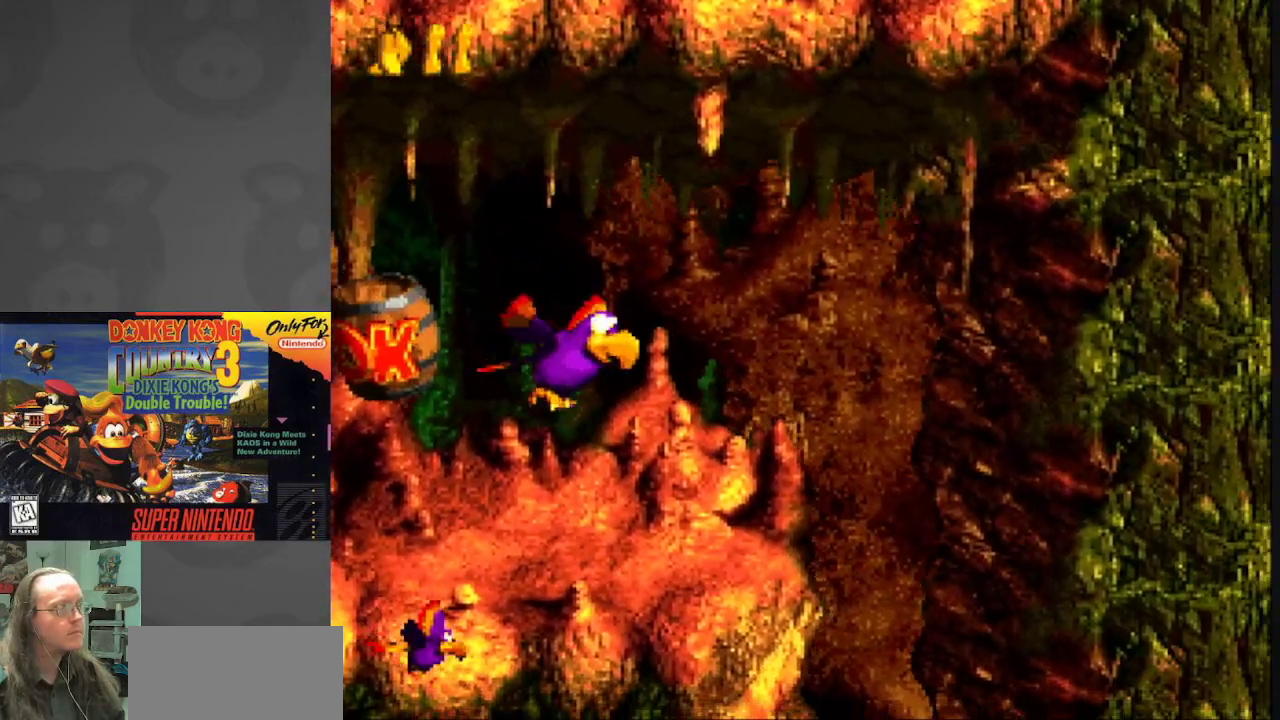
{"buttons": ["Y", "DPAD_DOWN"], "events": [[200, "DPAD_DOWN", "up"], [450, "DPAD_DOWN", "down"]]}
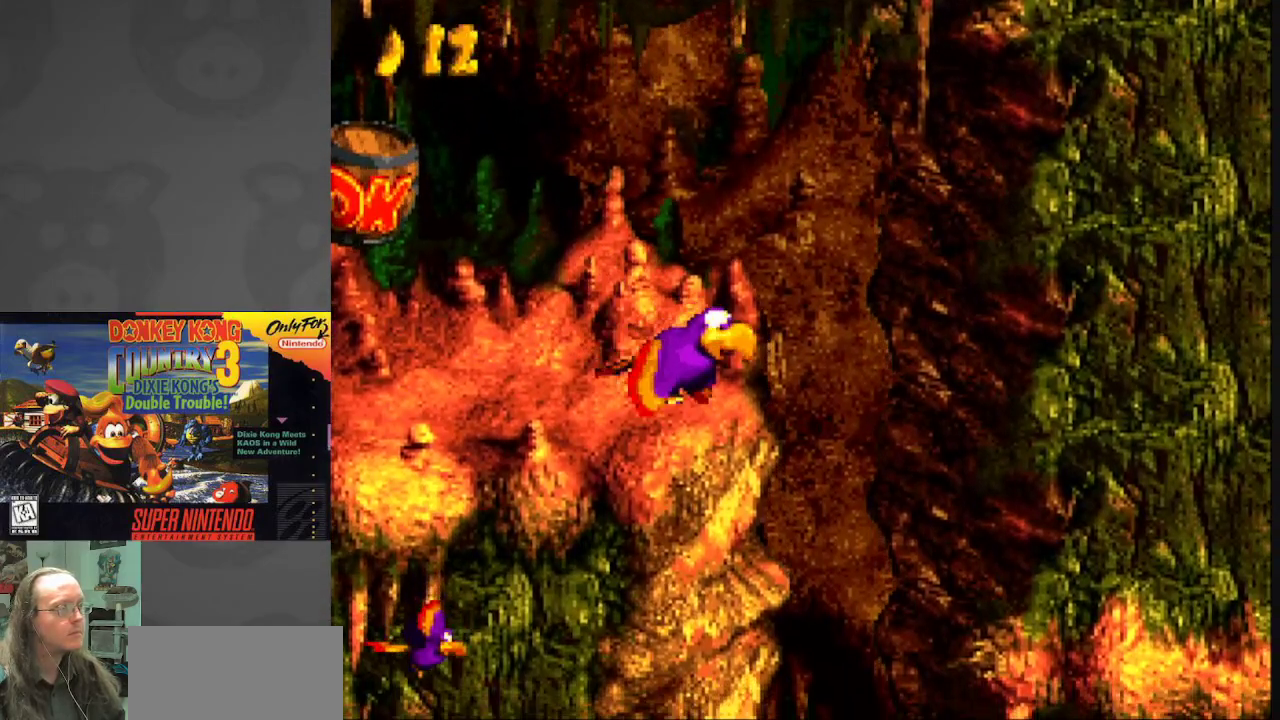
{"buttons": ["Y", "DPAD_DOWN", "DPAD_LEFT"], "events": [[17, "DPAD_RIGHT", "down"], [183, "DPAD_RIGHT", "up"], [400, "DPAD_LEFT", "down"]]}
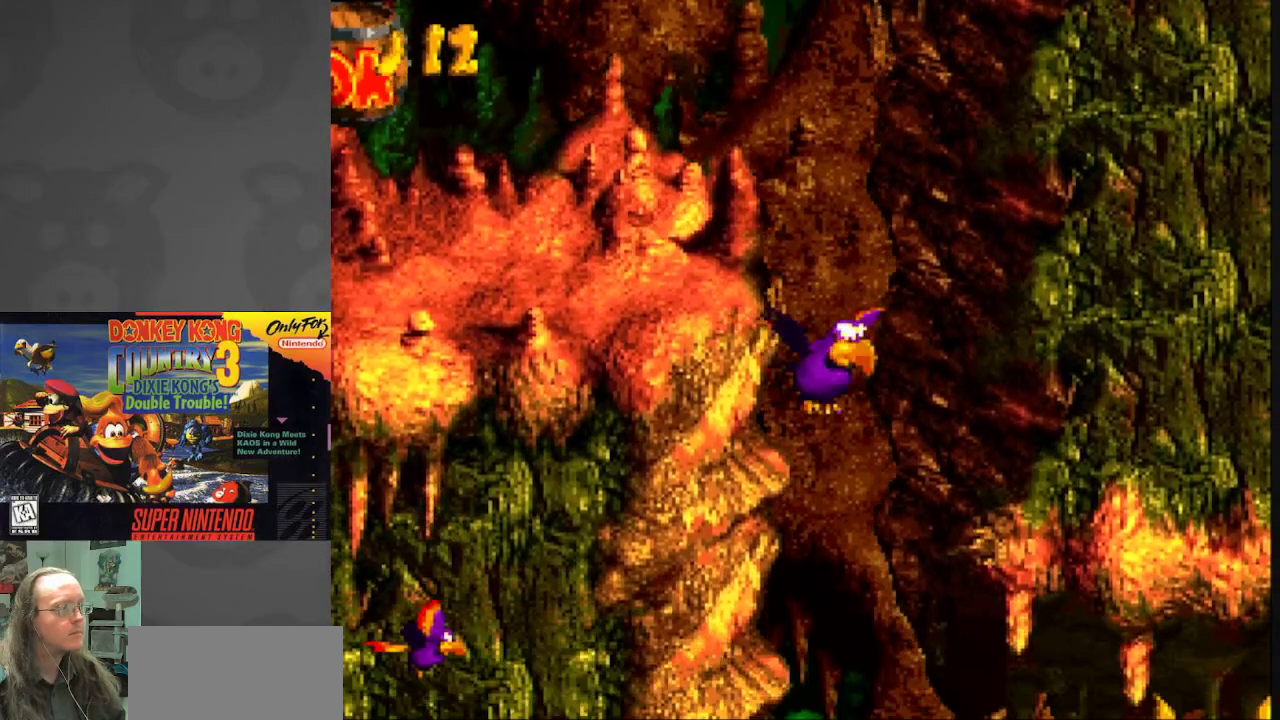
{"buttons": ["B", "Y", "DPAD_UP", "DPAD_RIGHT"], "events": [[100, "DPAD_LEFT", "up"], [200, "DPAD_DOWN", "up"], [400, "DPAD_RIGHT", "down"], [400, "DPAD_UP", "down"], [483, "B", "down"]]}
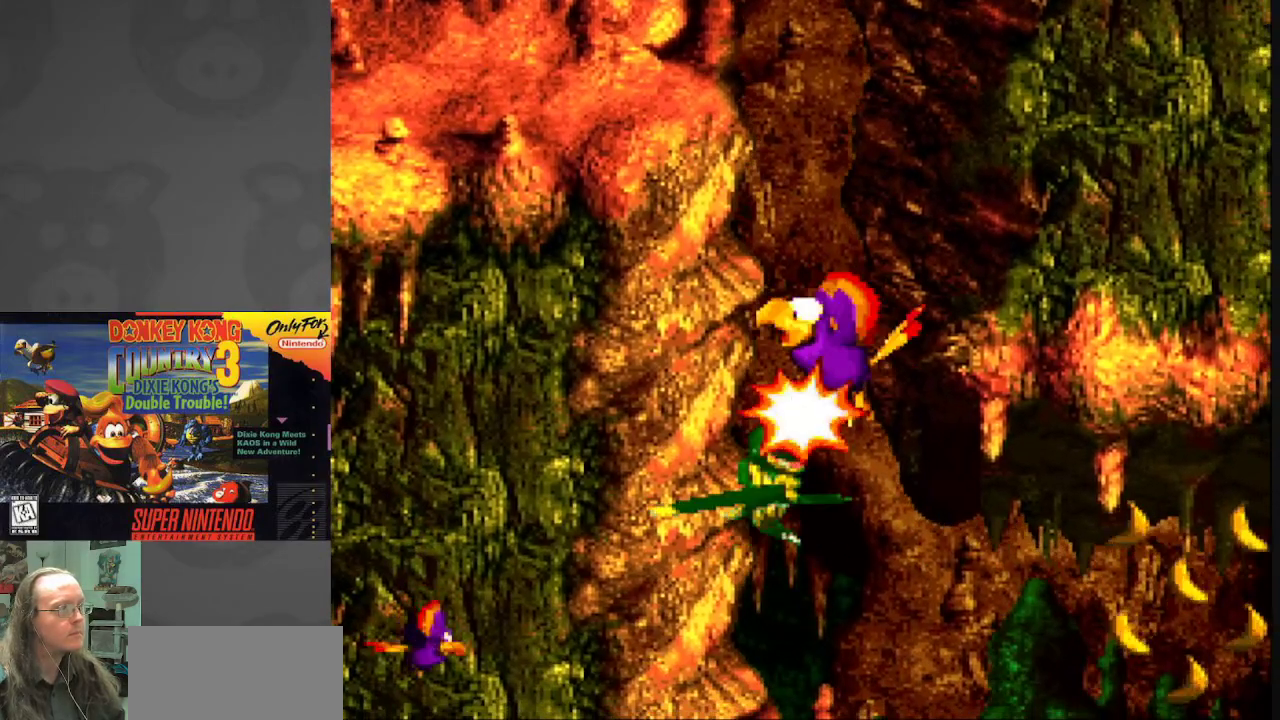
{"buttons": ["B", "Y", "DPAD_UP", "DPAD_LEFT"]}
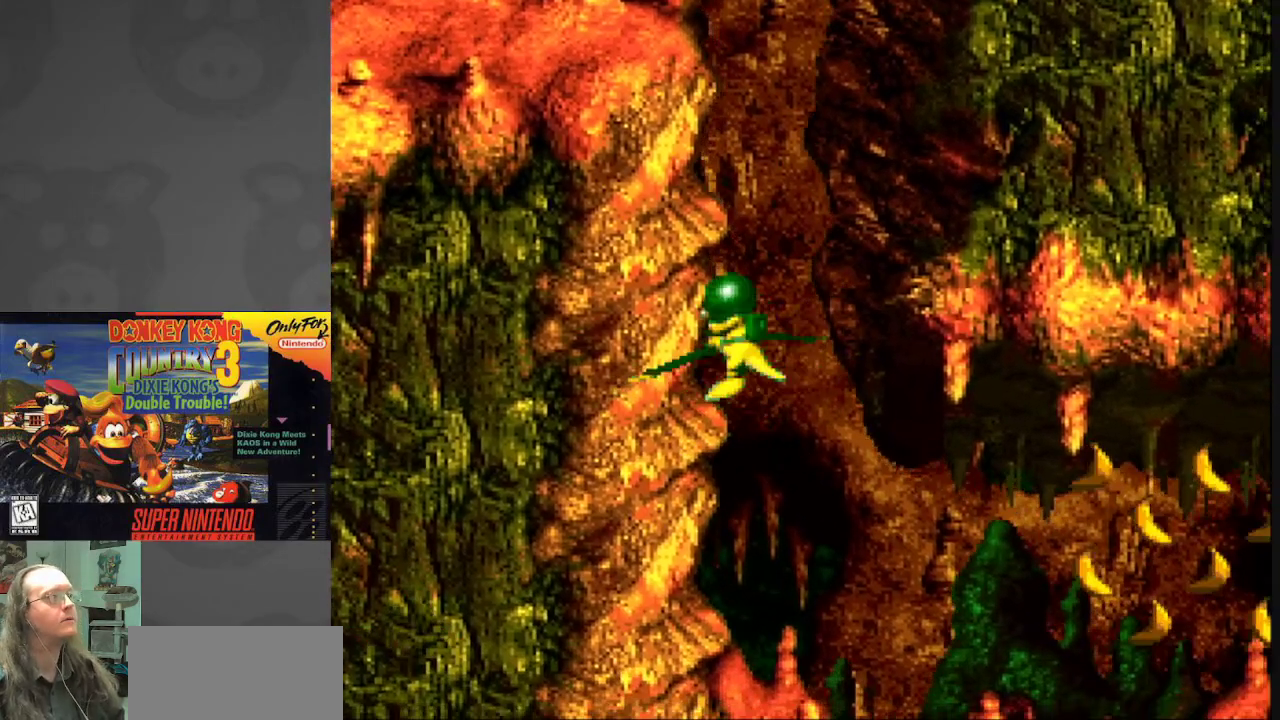
{"buttons": ["B", "Y", "DPAD_UP", "DPAD_LEFT"], "events": [[117, "B", "up"], [183, "B", "down"], [333, "B", "up"], [383, "B", "down"]]}
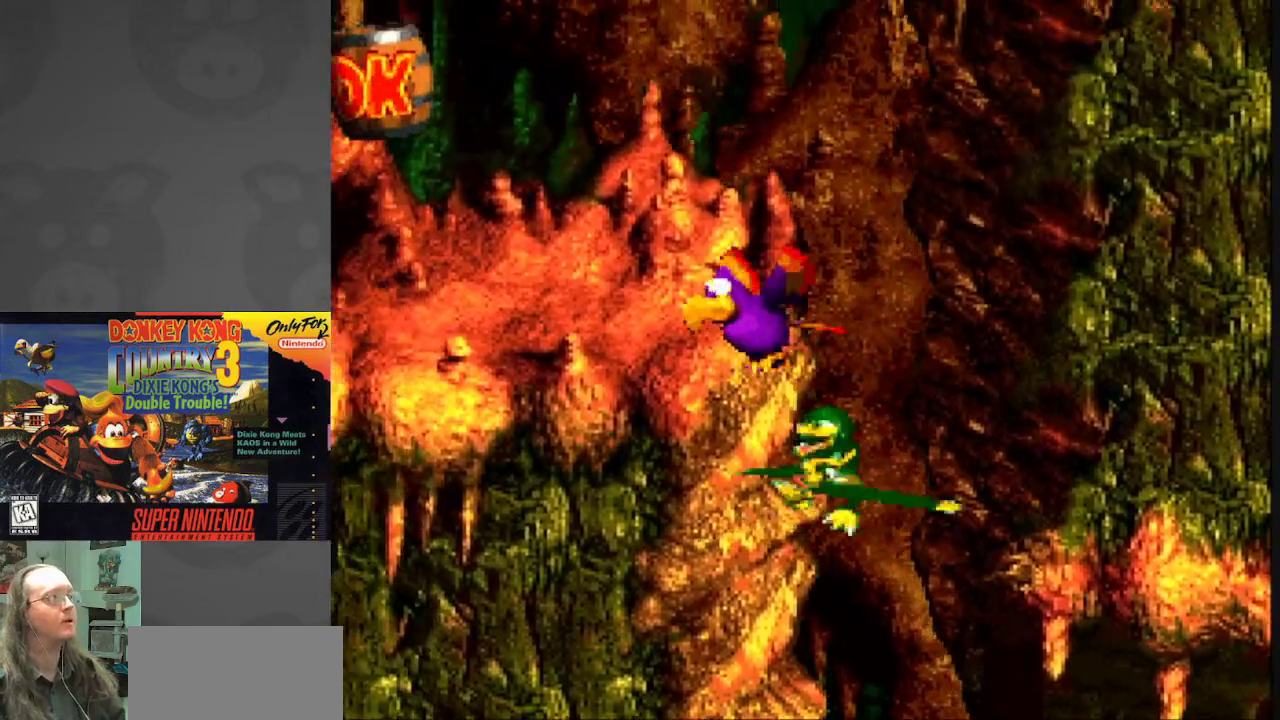
{"buttons": ["Y", "DPAD_DOWN"], "events": [[33, "B", "up"], [83, "B", "down"], [217, "B", "up"], [217, "DPAD_UP", "up"], [300, "DPAD_DOWN", "down"], [500, "DPAD_LEFT", "up"]]}
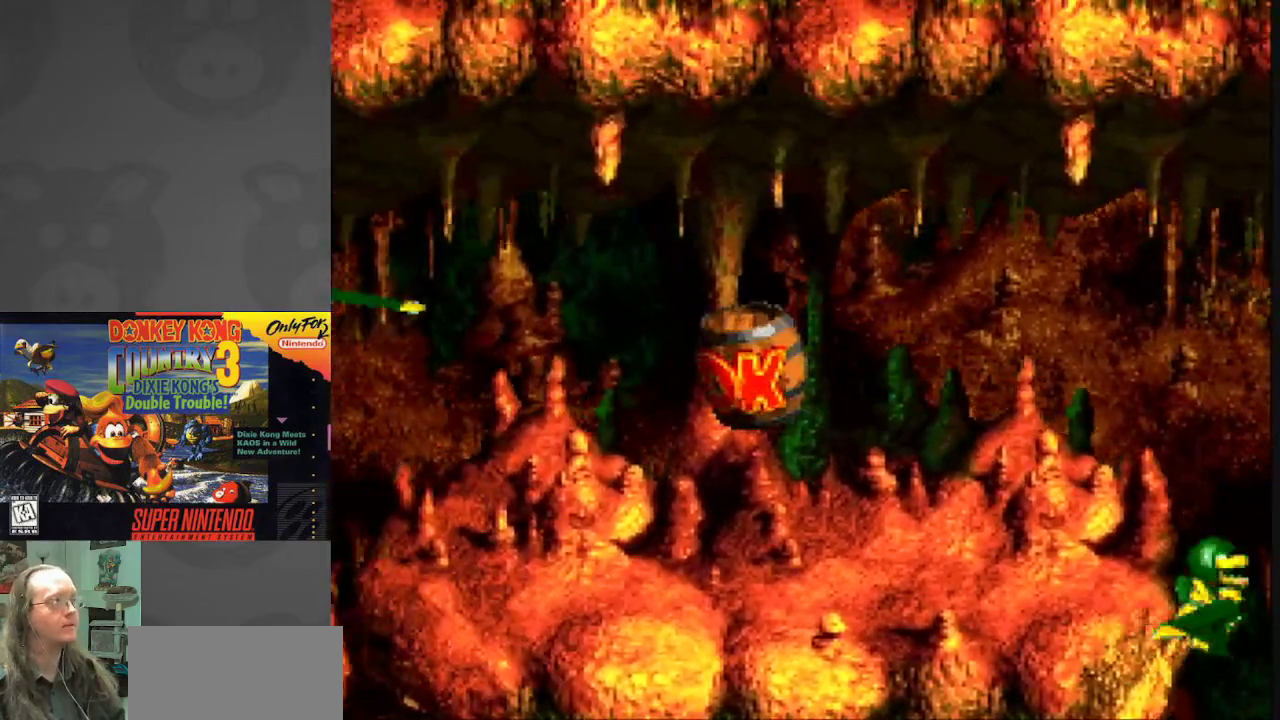
{"buttons": ["Y", "DPAD_DOWN", "DPAD_RIGHT"], "events": [[33, "DPAD_RIGHT", "down"], [100, "DPAD_DOWN", "up"], [267, "DPAD_DOWN", "down"]]}
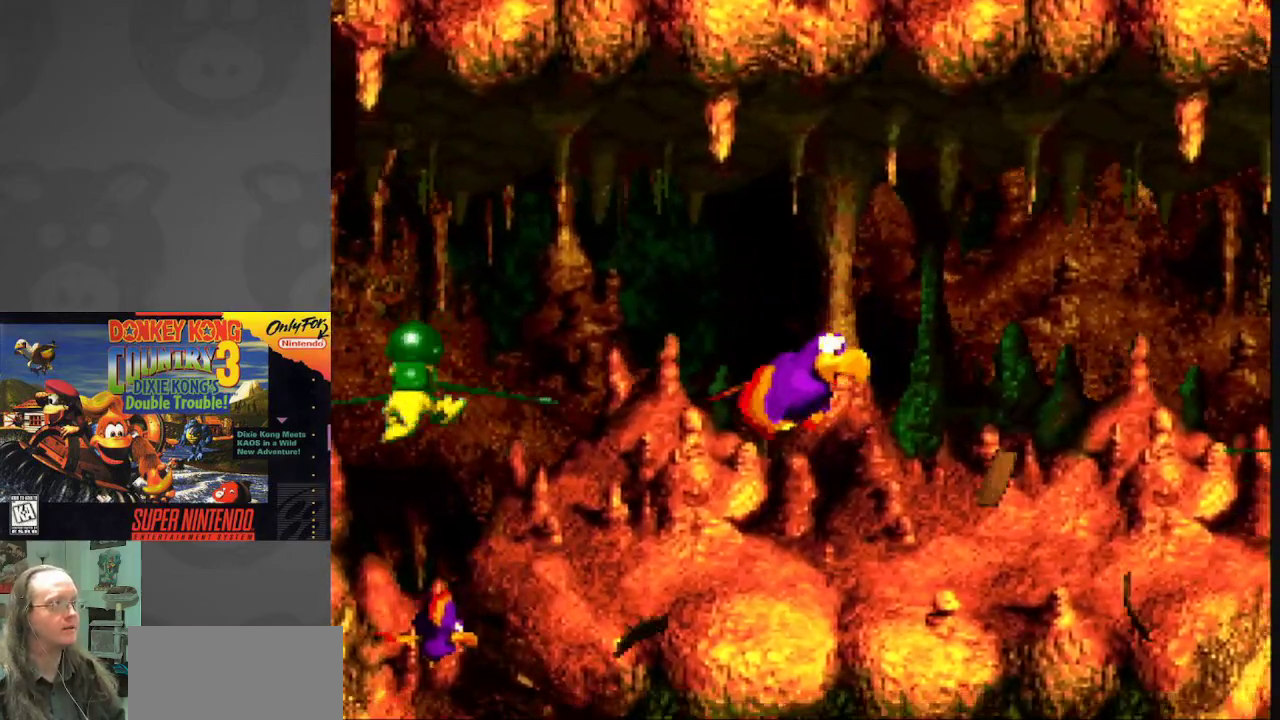
{"buttons": ["Y", "DPAD_RIGHT"], "events": [[200, "DPAD_DOWN", "up"]]}
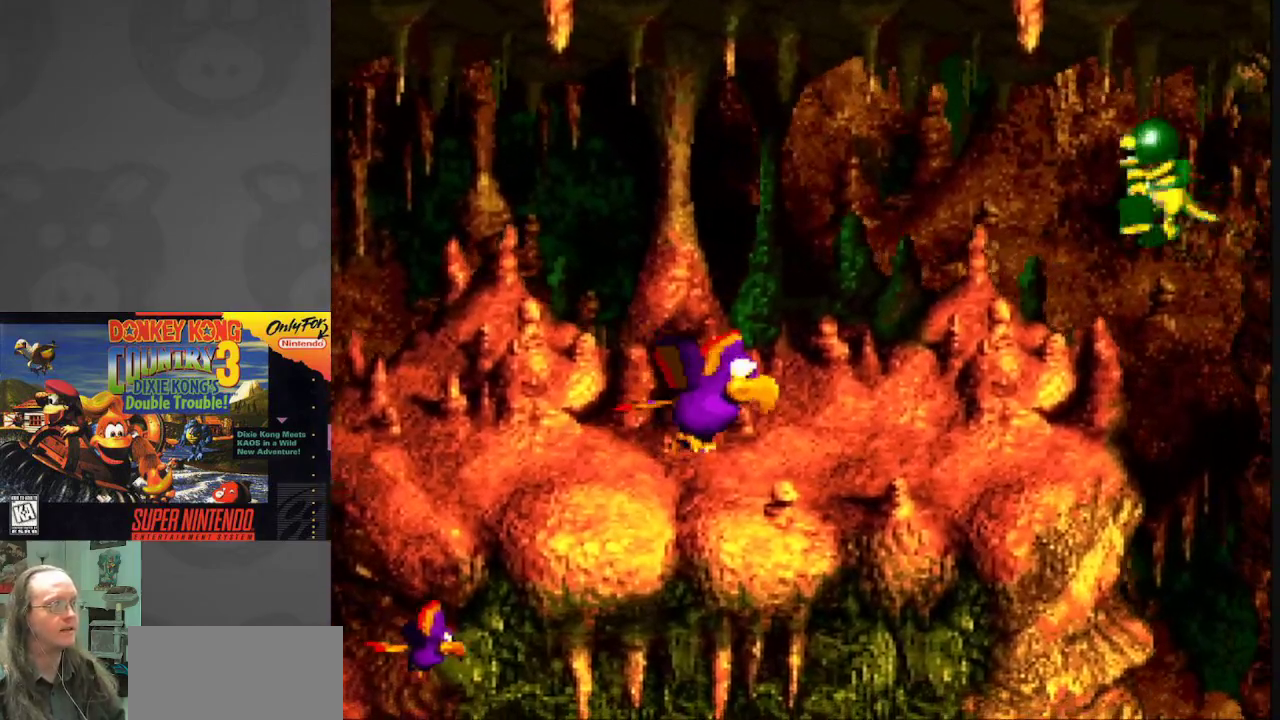
{"buttons": ["Y", "DPAD_RIGHT"], "events": []}
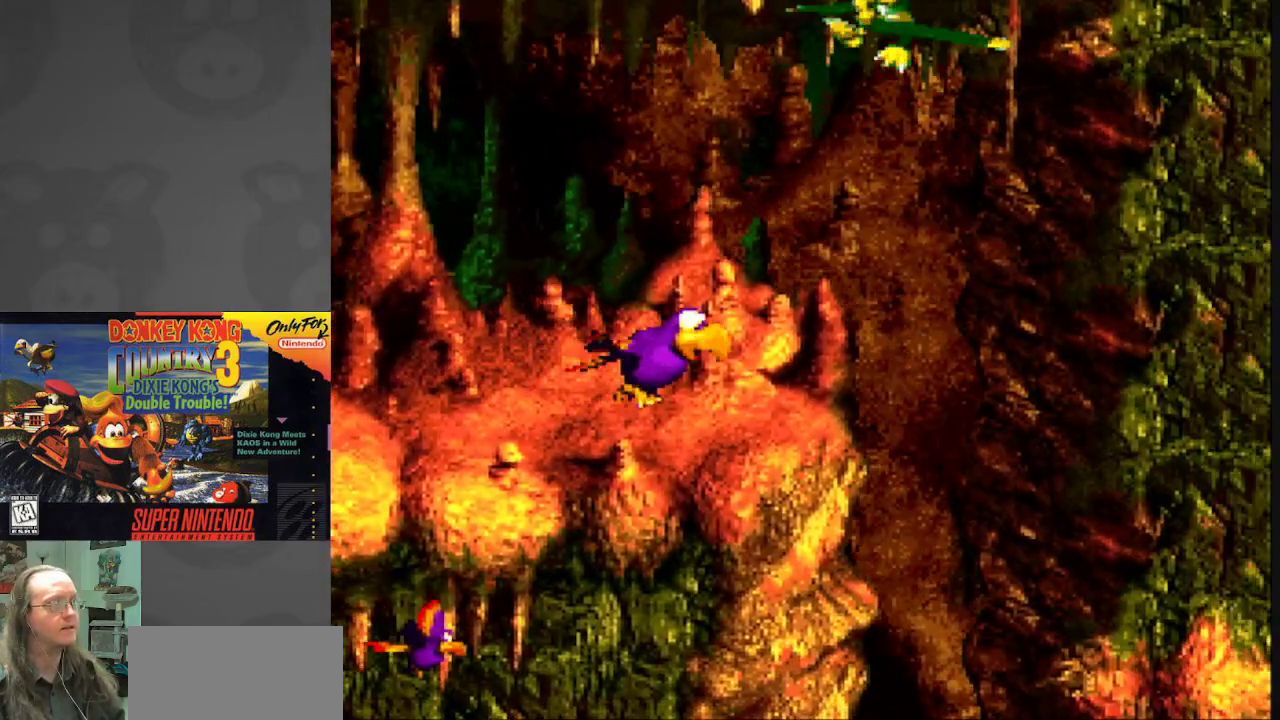
{"buttons": ["Y", "DPAD_DOWN"], "events": [[217, "DPAD_DOWN", "down"], [283, "DPAD_RIGHT", "up"]]}
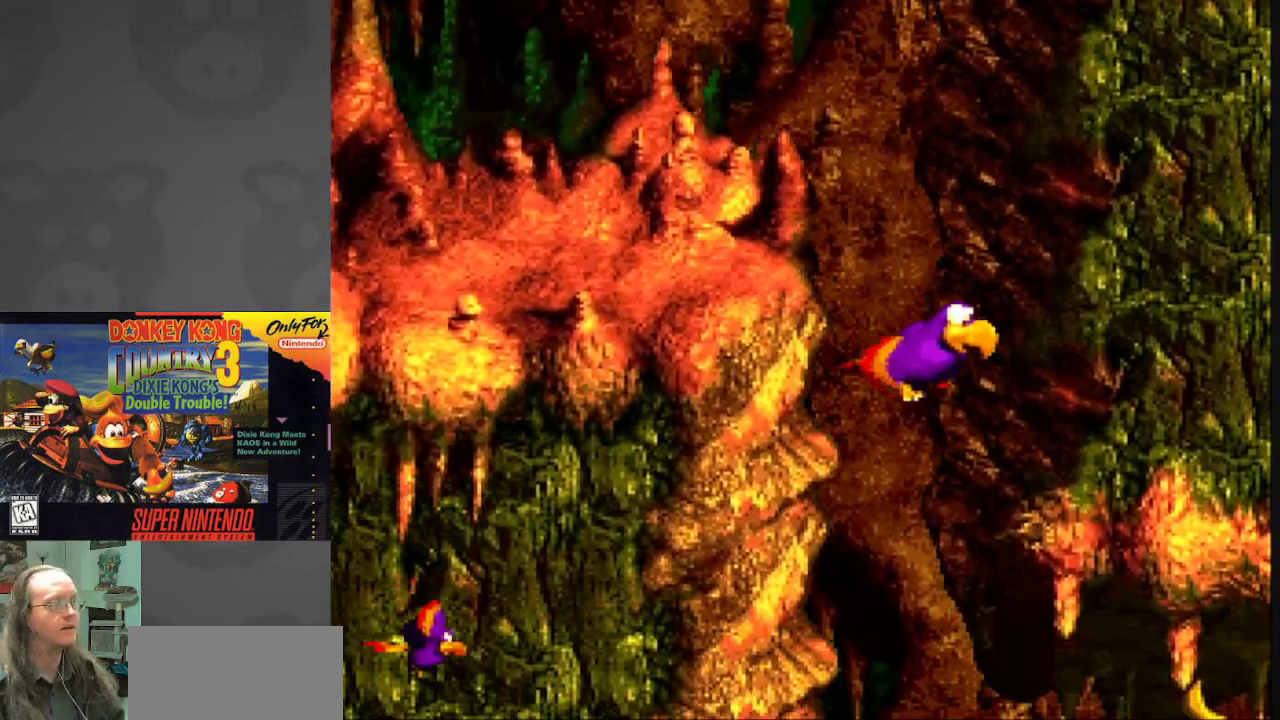
{"buttons": ["Y", "DPAD_RIGHT"], "events": [[350, "DPAD_DOWN", "up"], [350, "DPAD_RIGHT", "down"]]}
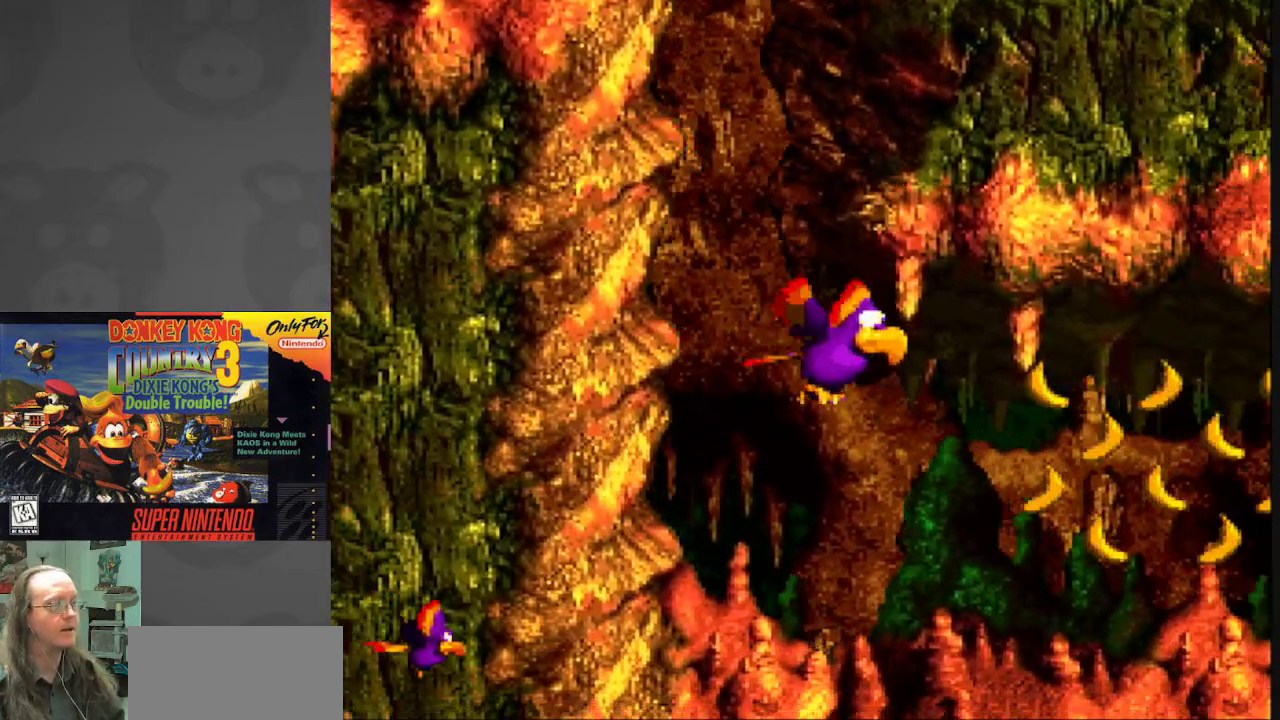
{"buttons": ["Y", "DPAD_DOWN"], "events": [[417, "DPAD_DOWN", "down"], [450, "DPAD_RIGHT", "up"]]}
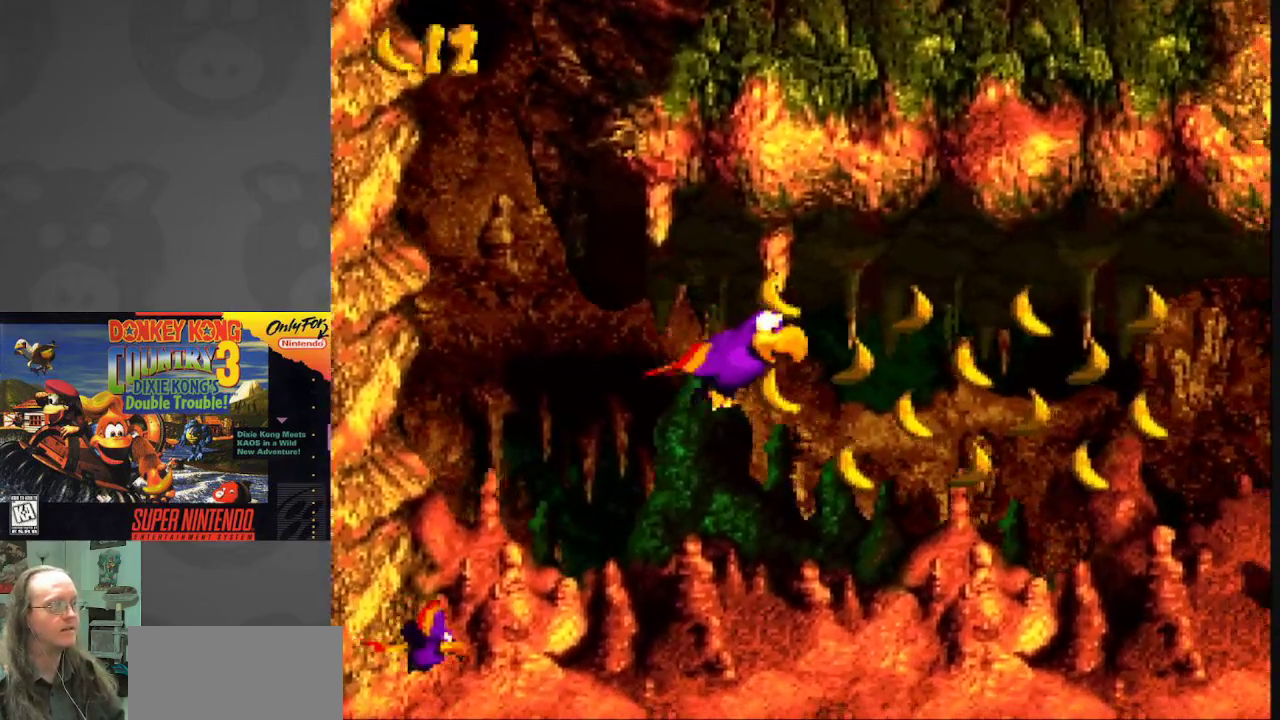
{"buttons": ["Y", "DPAD_DOWN", "DPAD_RIGHT"], "events": [[167, "DPAD_DOWN", "up"], [183, "DPAD_RIGHT", "down"], [200, "DPAD_RIGHT", "up"], [217, "DPAD_UP", "down"], [233, "B", "down"], [367, "B", "up"], [367, "DPAD_RIGHT", "down"], [417, "DPAD_UP", "up"], [467, "DPAD_DOWN", "down"]]}
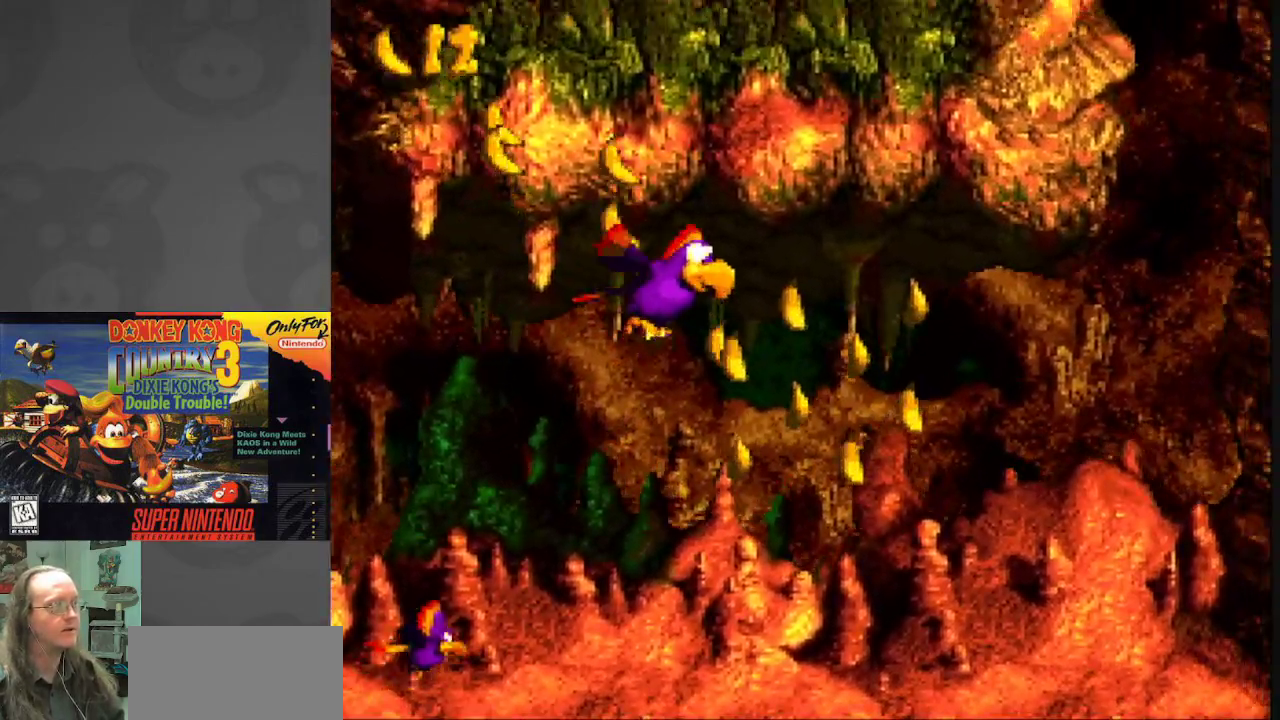
{"buttons": ["Y", "DPAD_LEFT"], "events": [[83, "DPAD_RIGHT", "up"], [167, "DPAD_LEFT", "down"], [367, "DPAD_DOWN", "up"]]}
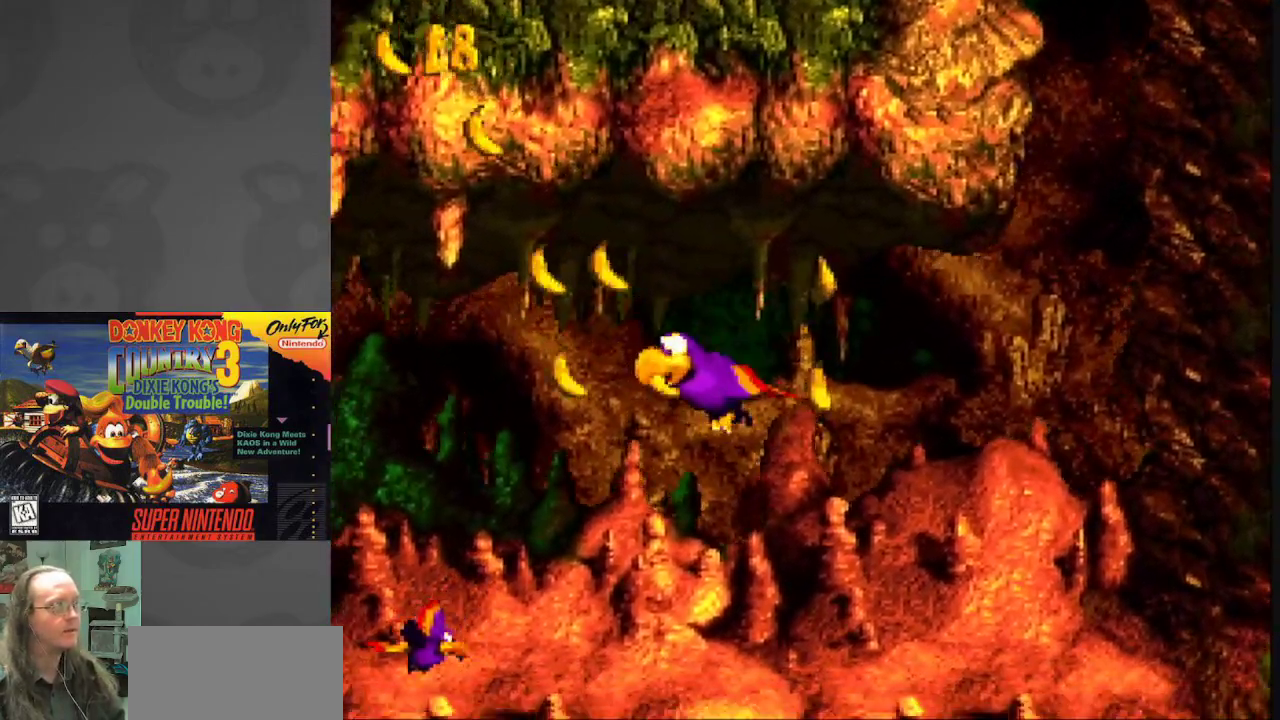
{"buttons": ["Y", "DPAD_DOWN"], "events": [[33, "DPAD_DOWN", "down"], [50, "DPAD_LEFT", "up"], [67, "DPAD_DOWN", "up"], [67, "DPAD_RIGHT", "down"], [100, "B", "down"], [200, "B", "up"], [400, "DPAD_DOWN", "down"], [450, "DPAD_RIGHT", "up"]]}
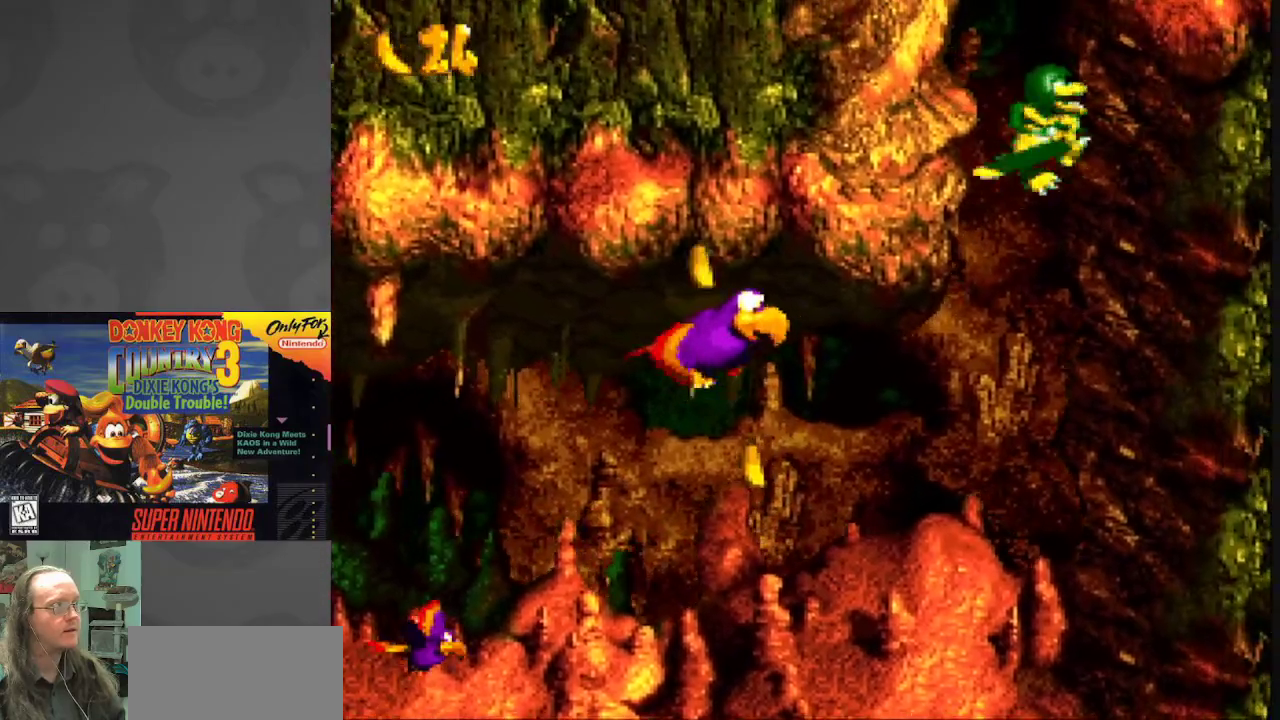
{"buttons": ["Y"], "events": [[83, "DPAD_LEFT", "down"], [433, "DPAD_LEFT", "up"], [467, "DPAD_DOWN", "up"]]}
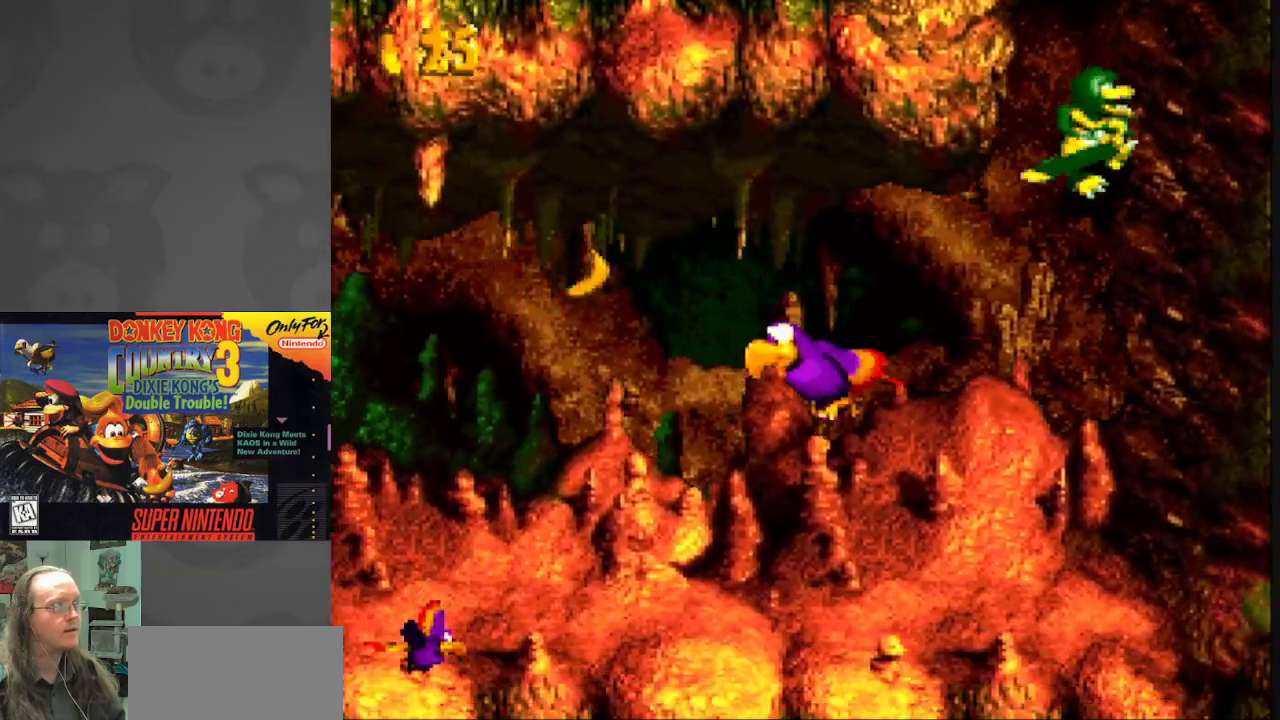
{"buttons": ["Y", "DPAD_RIGHT"], "events": [[167, "B", "down"], [317, "B", "up"], [367, "DPAD_RIGHT", "down"], [367, "DPAD_UP", "down"], [383, "DPAD_UP", "up"], [400, "B", "down"], [500, "B", "up"]]}
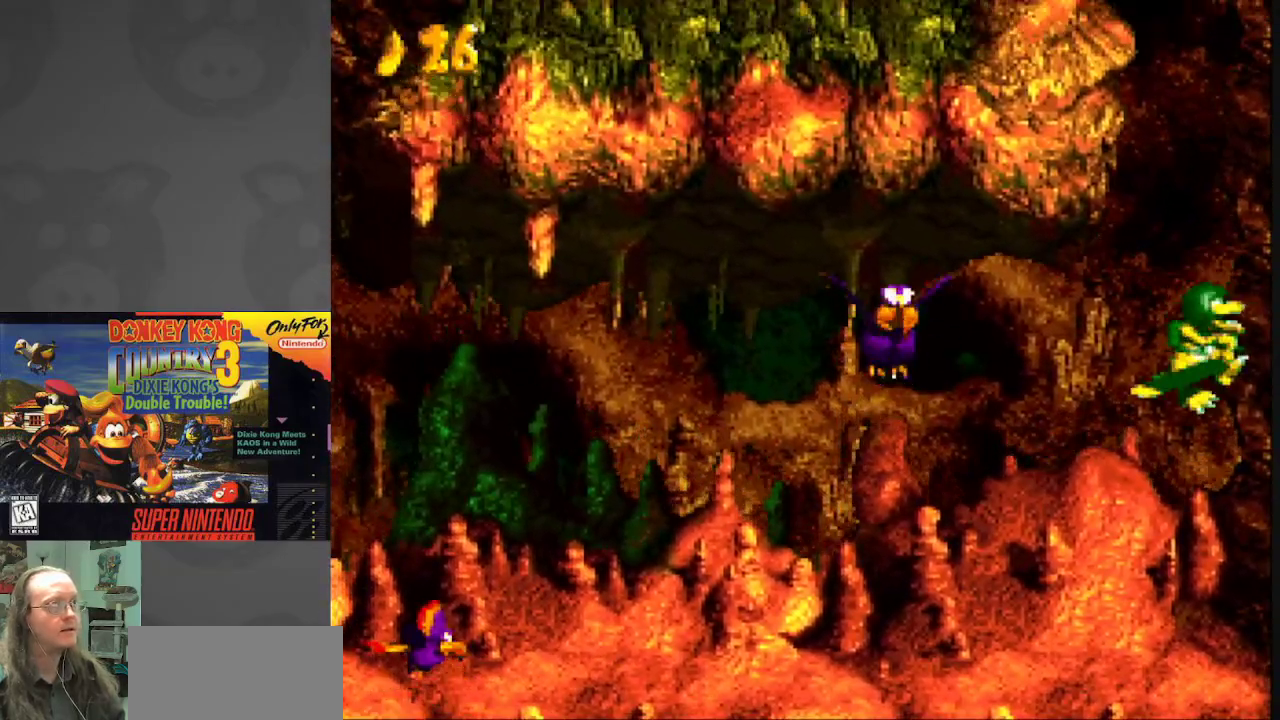
{"buttons": ["B", "Y", "DPAD_RIGHT"], "events": [[117, "B", "down"], [217, "B", "up"], [317, "B", "down"], [417, "B", "up"], [500, "B", "down"]]}
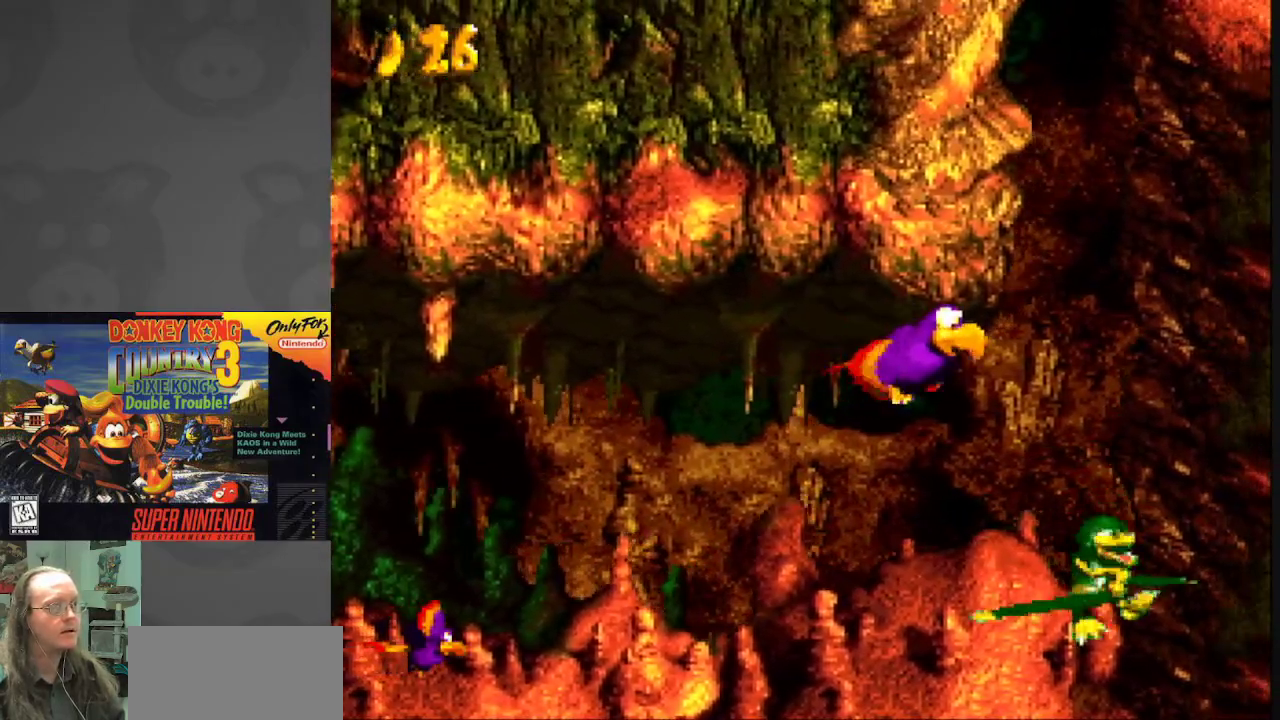
{"buttons": ["B", "Y", "DPAD_UP", "DPAD_LEFT"], "events": [[117, "B", "up"], [183, "DPAD_UP", "down"], [200, "B", "down"], [267, "DPAD_RIGHT", "up"], [350, "B", "up"], [383, "DPAD_LEFT", "down"], [400, "B", "down"]]}
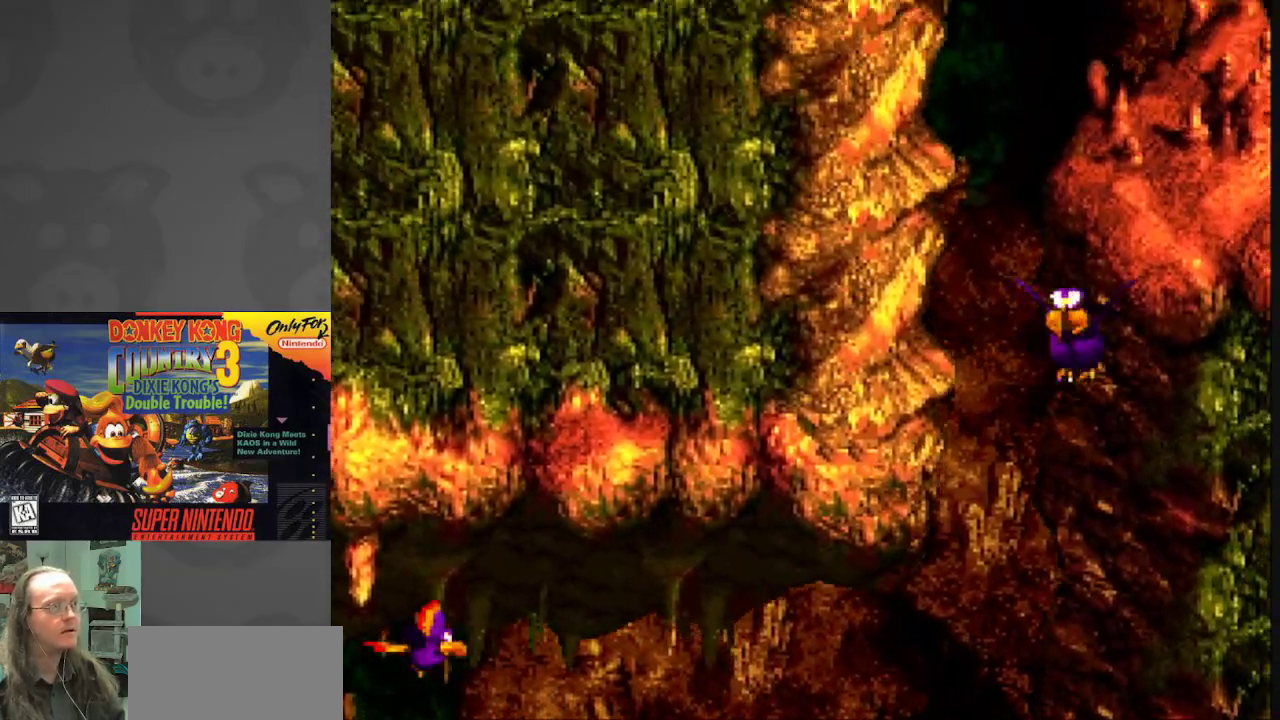
{"buttons": ["Y", "DPAD_RIGHT"], "events": [[33, "B", "up"], [33, "DPAD_LEFT", "up"], [117, "B", "down"], [233, "B", "up"], [283, "DPAD_RIGHT", "down"], [300, "DPAD_UP", "up"], [300, "Y", "up"], [317, "Y", "down"]]}
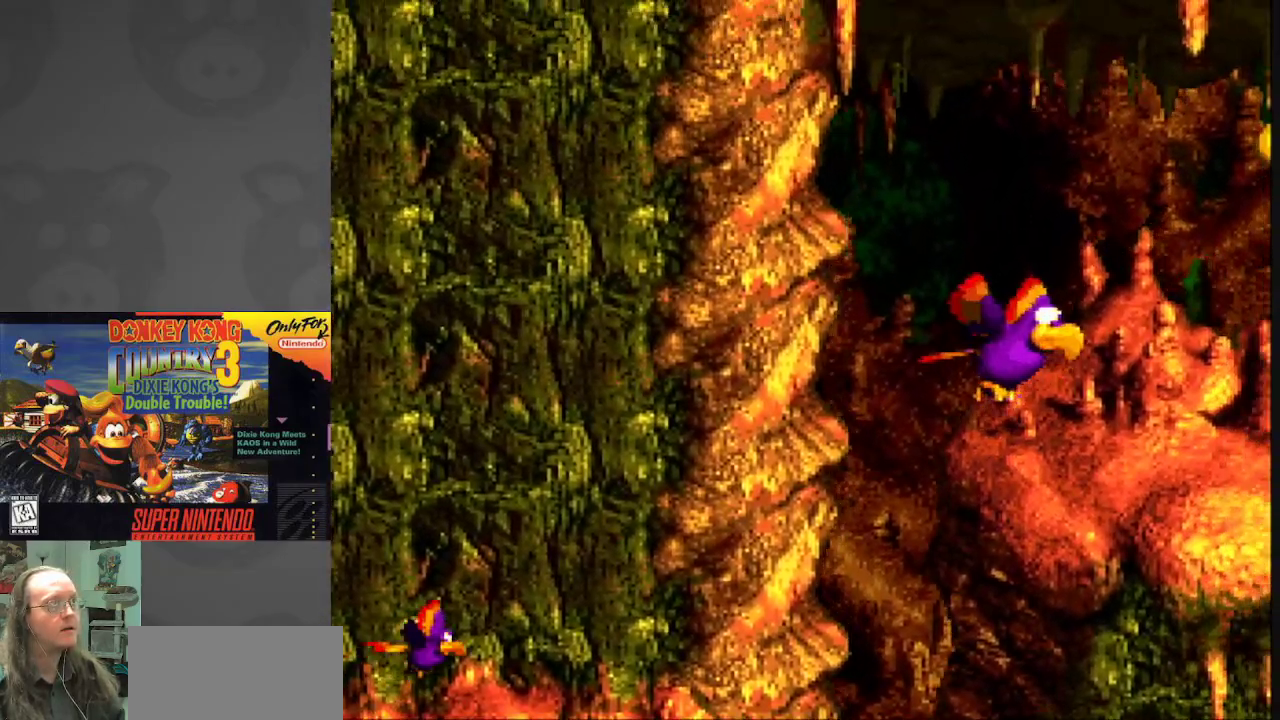
{"buttons": ["Y"], "events": [[367, "DPAD_RIGHT", "up"]]}
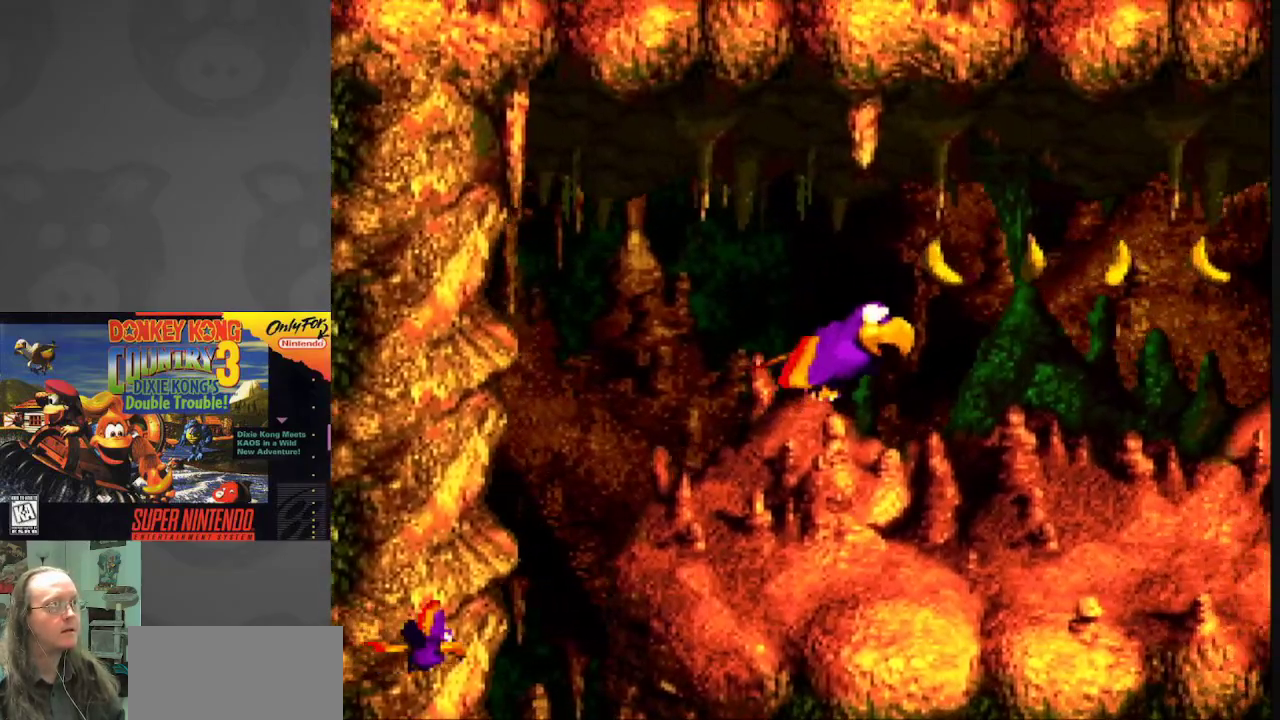
{"buttons": ["Y", "DPAD_DOWN"], "events": [[117, "B", "down"], [117, "DPAD_RIGHT", "down"], [250, "B", "up"], [417, "DPAD_DOWN", "down"], [500, "DPAD_RIGHT", "up"]]}
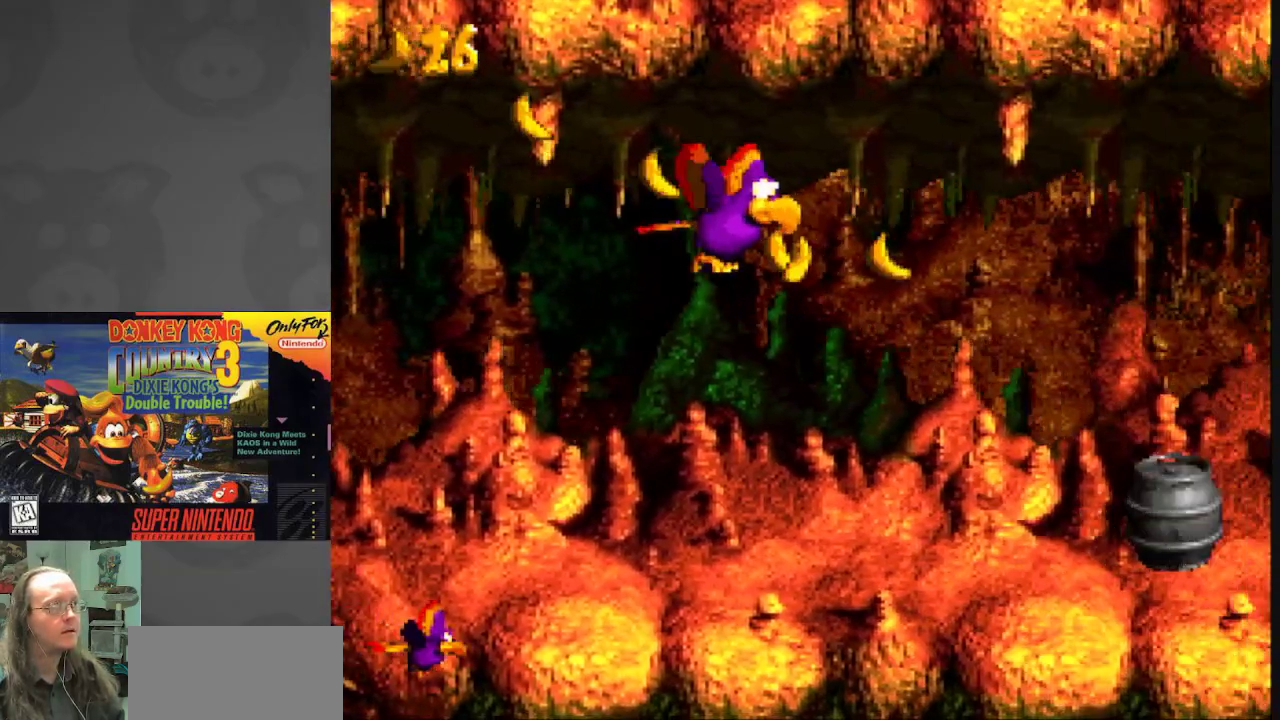
{"buttons": ["Y", "DPAD_DOWN"], "events": [[150, "DPAD_DOWN", "up"], [267, "DPAD_RIGHT", "down"], [417, "DPAD_DOWN", "down"], [467, "DPAD_RIGHT", "up"]]}
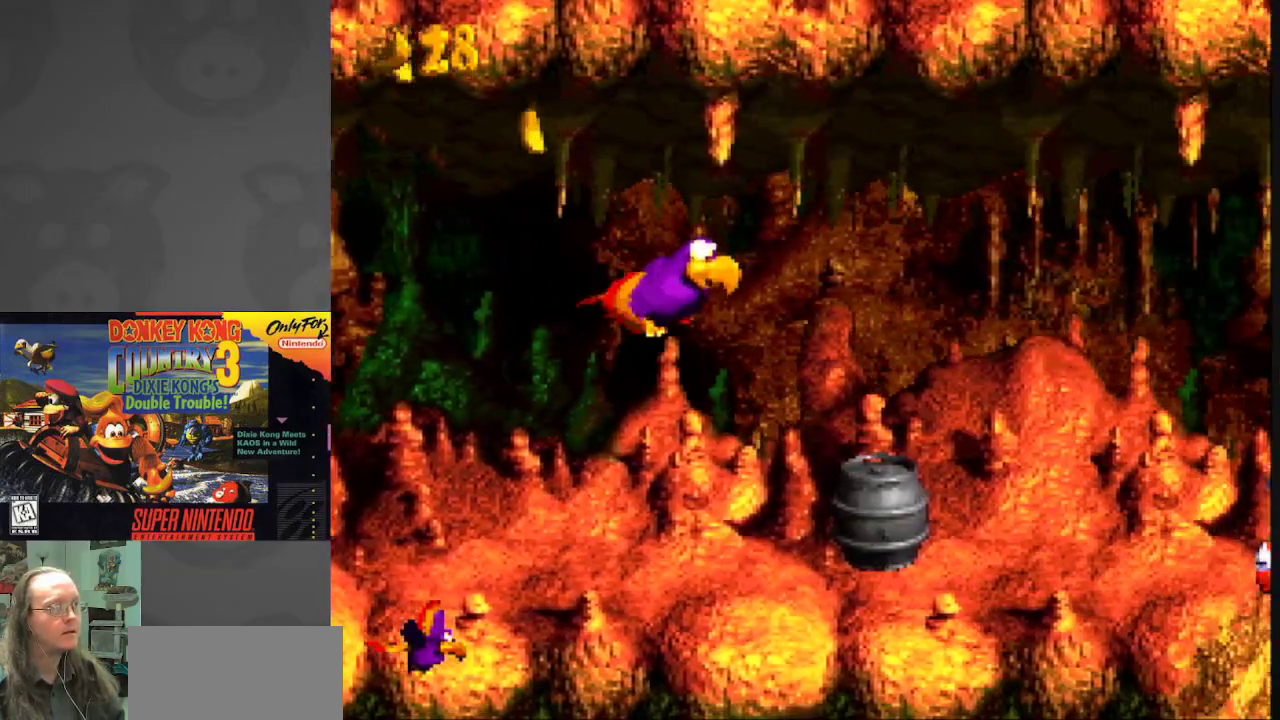
{"buttons": ["Y"], "events": [[100, "DPAD_RIGHT", "down"], [117, "DPAD_DOWN", "up"], [200, "DPAD_RIGHT", "up"]]}
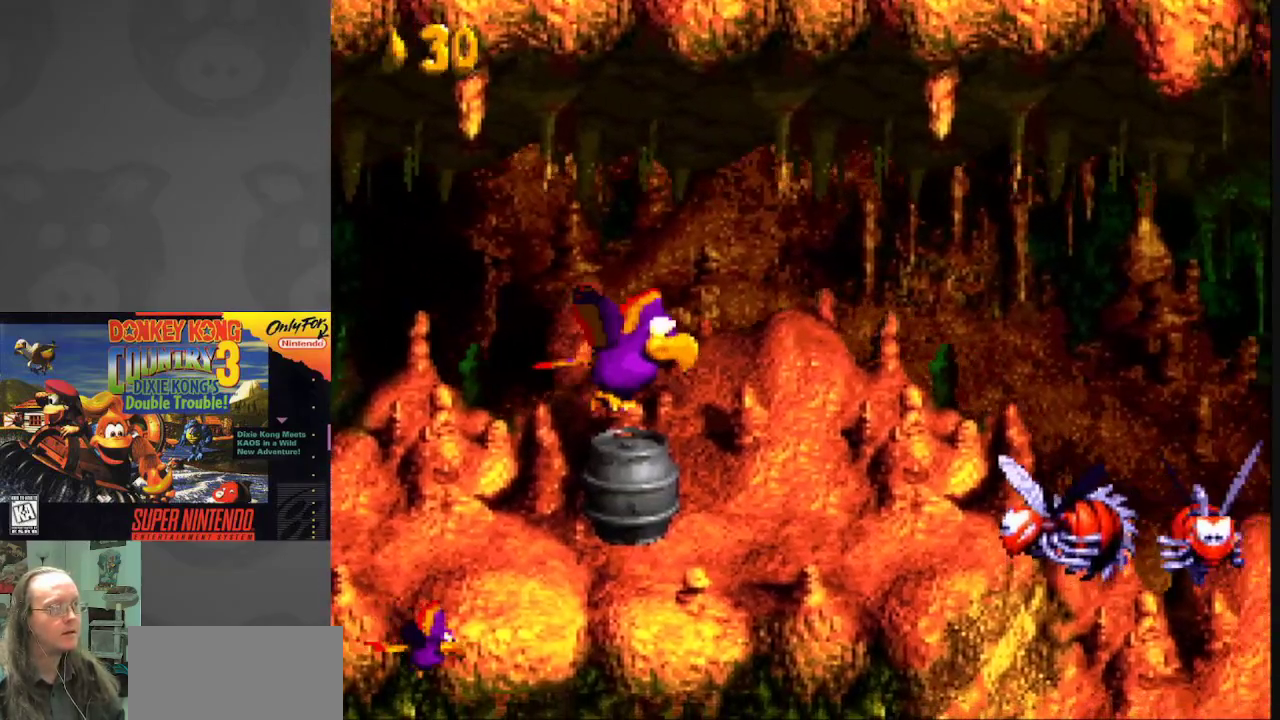
{"buttons": ["Y", "DPAD_RIGHT"], "events": [[300, "B", "down"], [317, "DPAD_RIGHT", "down"], [433, "B", "up"]]}
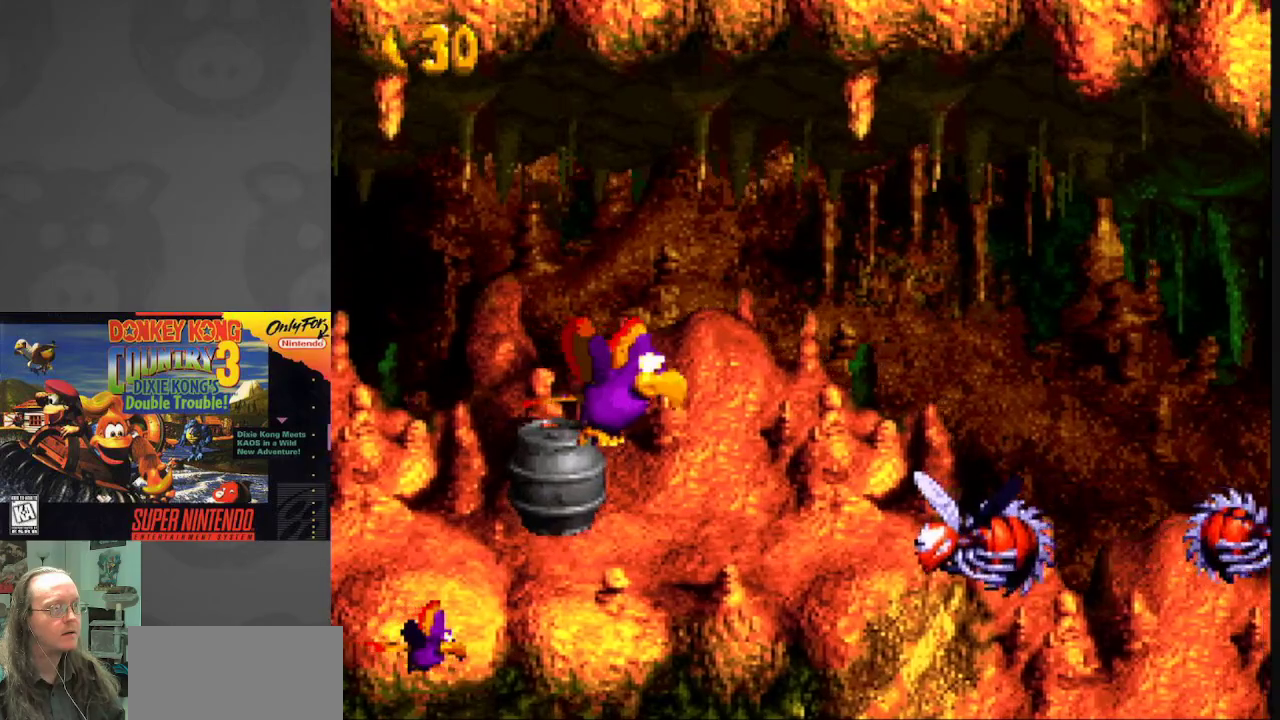
{"buttons": ["Y", "DPAD_RIGHT"], "events": [[33, "B", "down"], [183, "B", "up"], [283, "B", "down"], [383, "B", "up"]]}
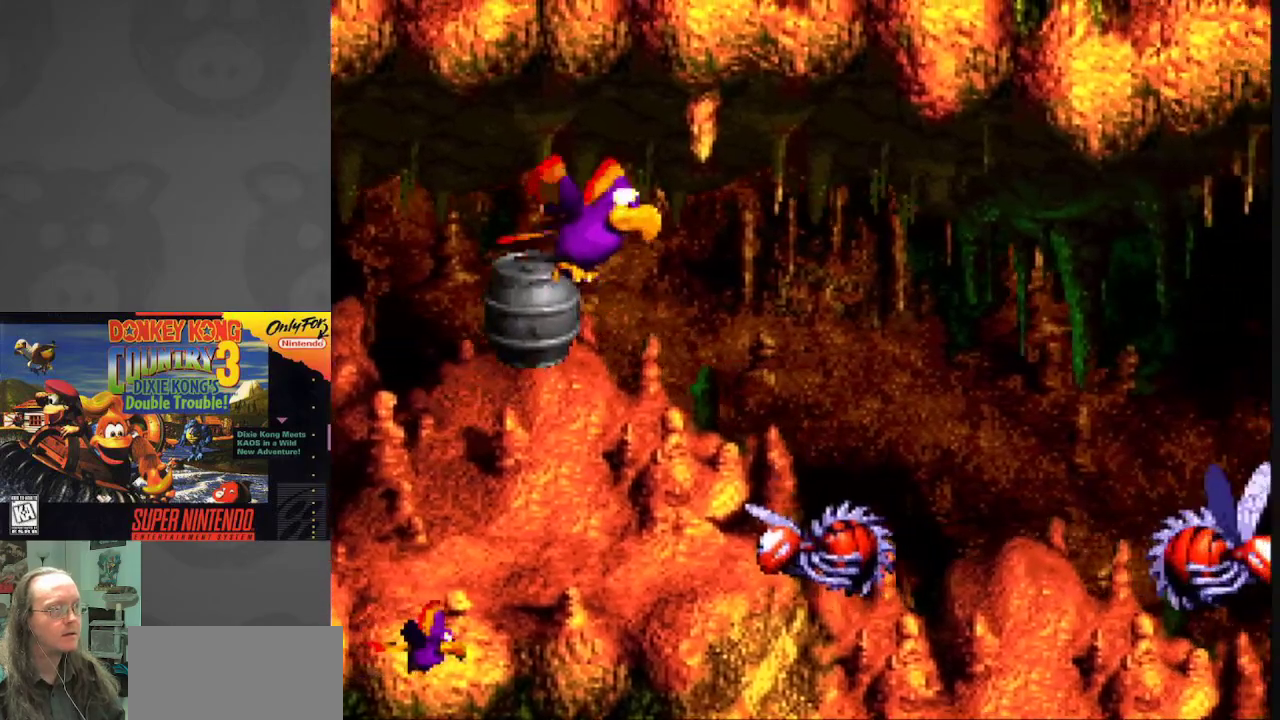
{"buttons": ["Y"], "events": [[17, "B", "down"], [183, "B", "up"], [300, "DPAD_RIGHT", "up"]]}